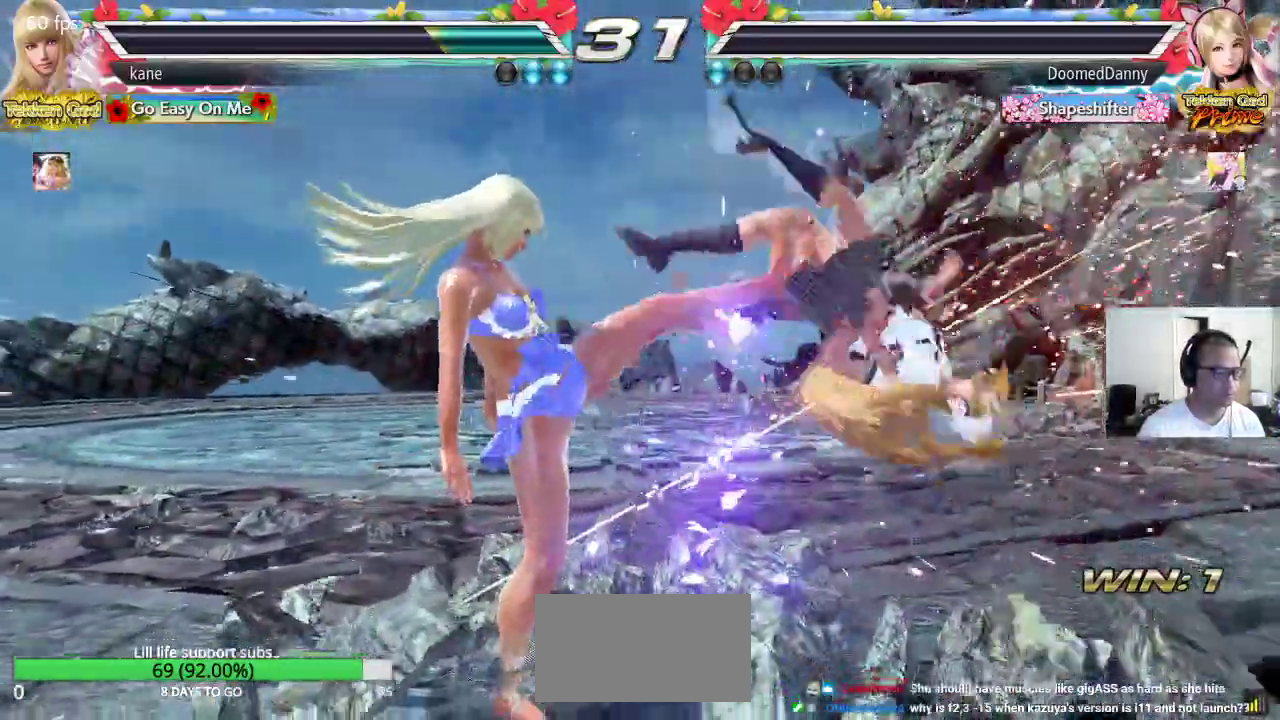
Gameplay with a controller (arcade stick); each line is a JSON object with the inputs held at the frame after it. "events" lists button and stick changes between this image and that frame as [ms after this image, input, new state], when the widget could be followed in between. Not read: L3 R3.
{"buttons": [], "left_stick": "center", "events": []}
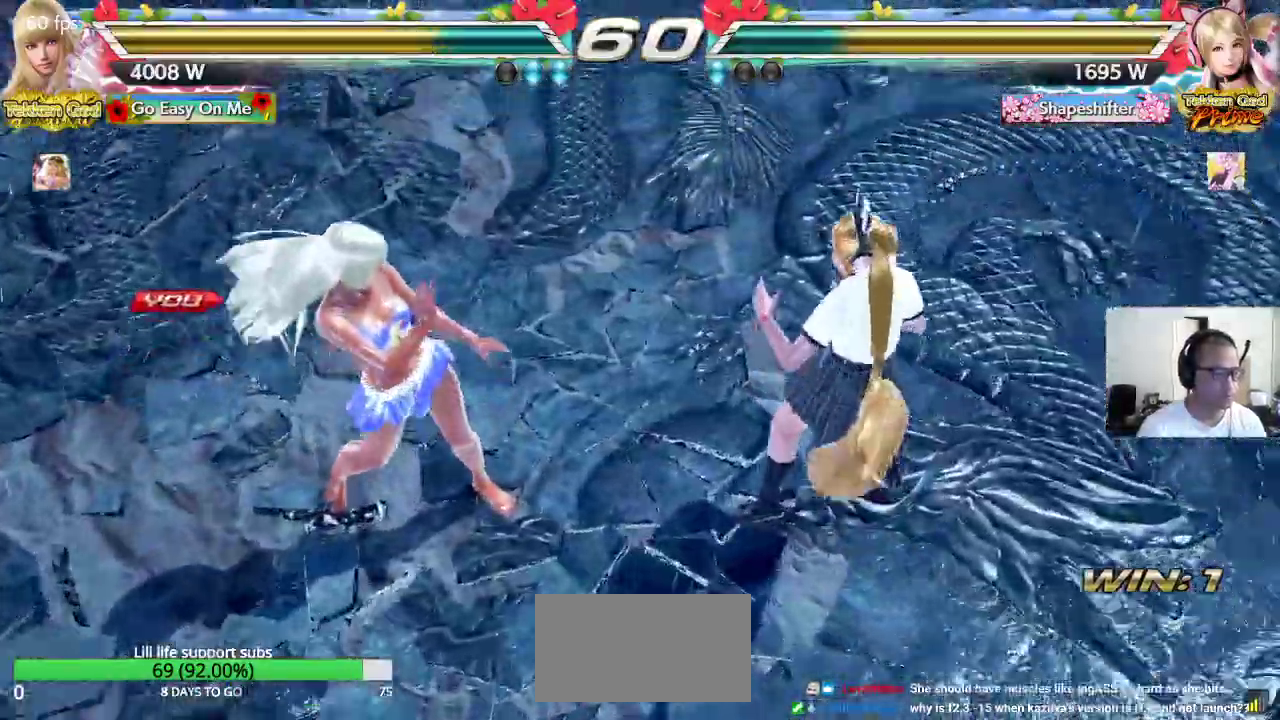
{"buttons": ["TRIANGLE"], "left_stick": "center", "events": [[233, "CROSS", "down"], [267, "TRIANGLE", "down"], [317, "CROSS", "up"], [367, "TRIANGLE", "up"], [400, "CROSS", "down"], [450, "CROSS", "up"], [467, "TRIANGLE", "down"]]}
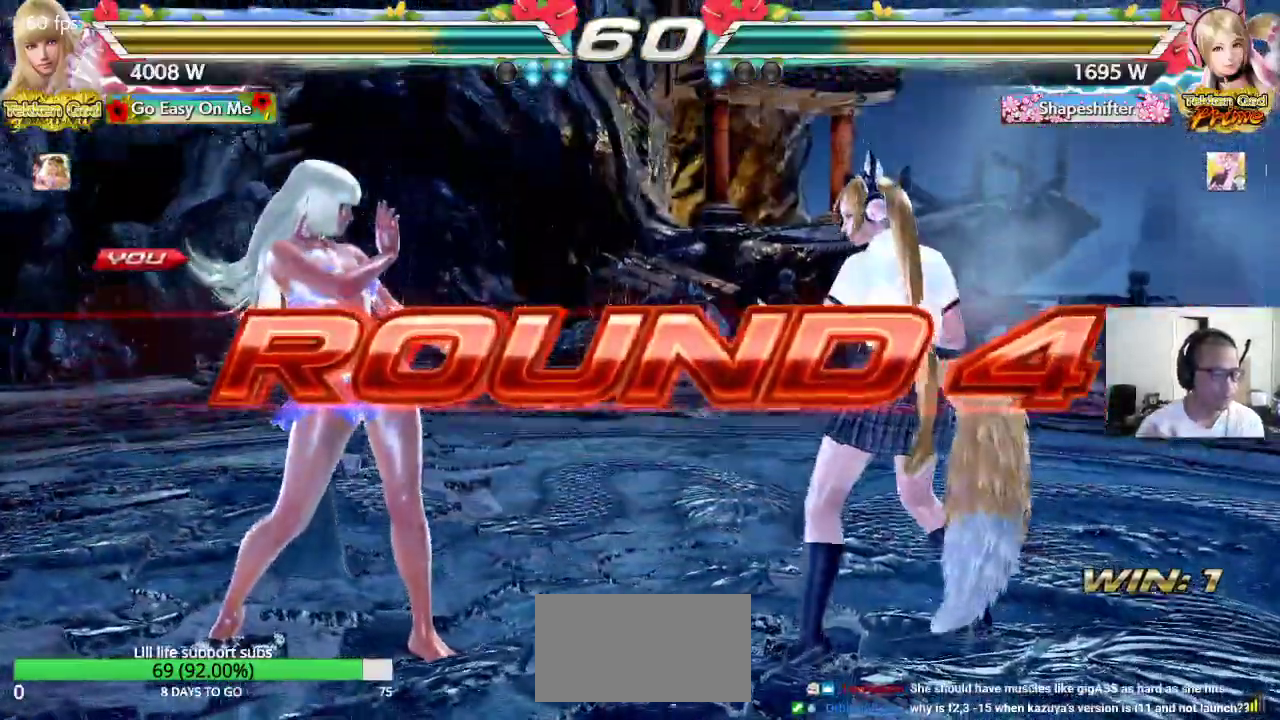
{"buttons": ["TRIANGLE"], "left_stick": "center", "events": [[33, "TRIANGLE", "up"], [67, "CROSS", "down"], [117, "CROSS", "up"], [117, "TRIANGLE", "down"], [200, "TRIANGLE", "up"], [233, "SQUARE", "down"], [283, "SQUARE", "up"], [283, "TRIANGLE", "down"], [367, "TRIANGLE", "up"], [383, "SQUARE", "down"], [450, "SQUARE", "up"], [450, "TRIANGLE", "down"]]}
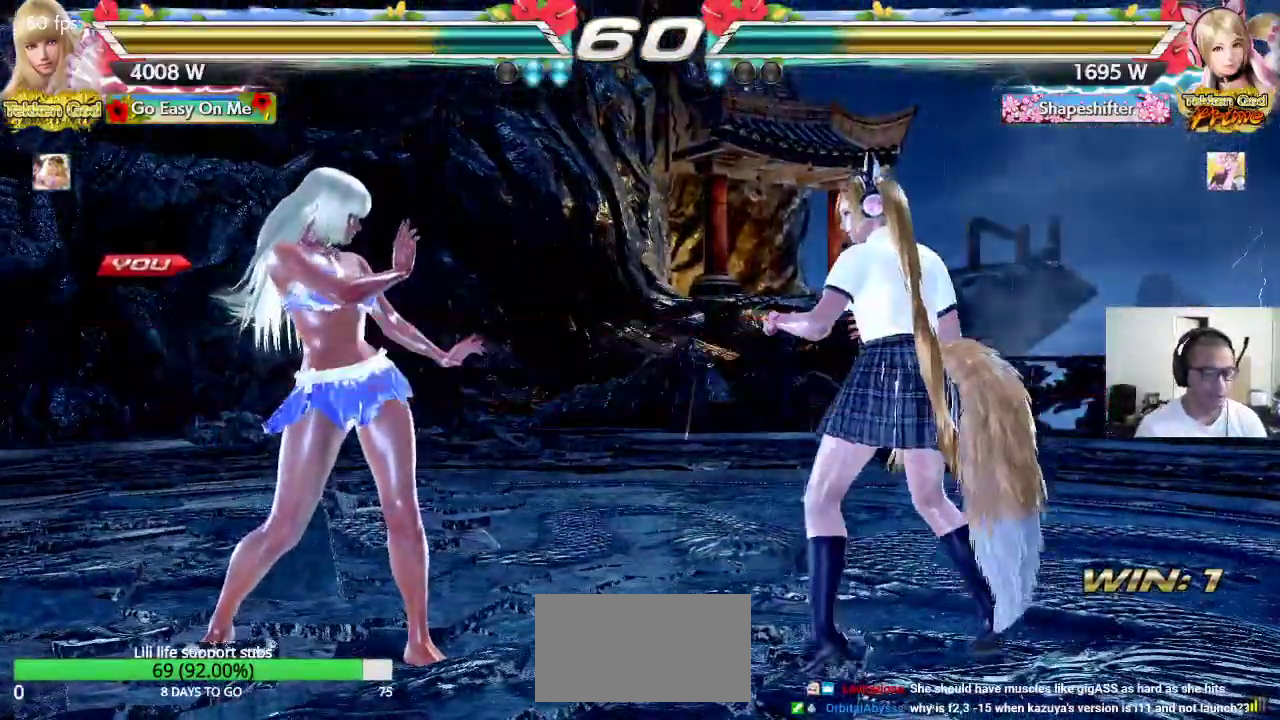
{"buttons": ["CROSS", "SQUARE", "TRIANGLE"], "left_stick": "center", "events": [[33, "SQUARE", "down"], [33, "TRIANGLE", "up"], [50, "CROSS", "down"], [100, "TRIANGLE", "down"], [117, "CROSS", "up"], [133, "SQUARE", "up"], [200, "SQUARE", "down"], [200, "TRIANGLE", "up"], [217, "CROSS", "down"], [267, "TRIANGLE", "down"]]}
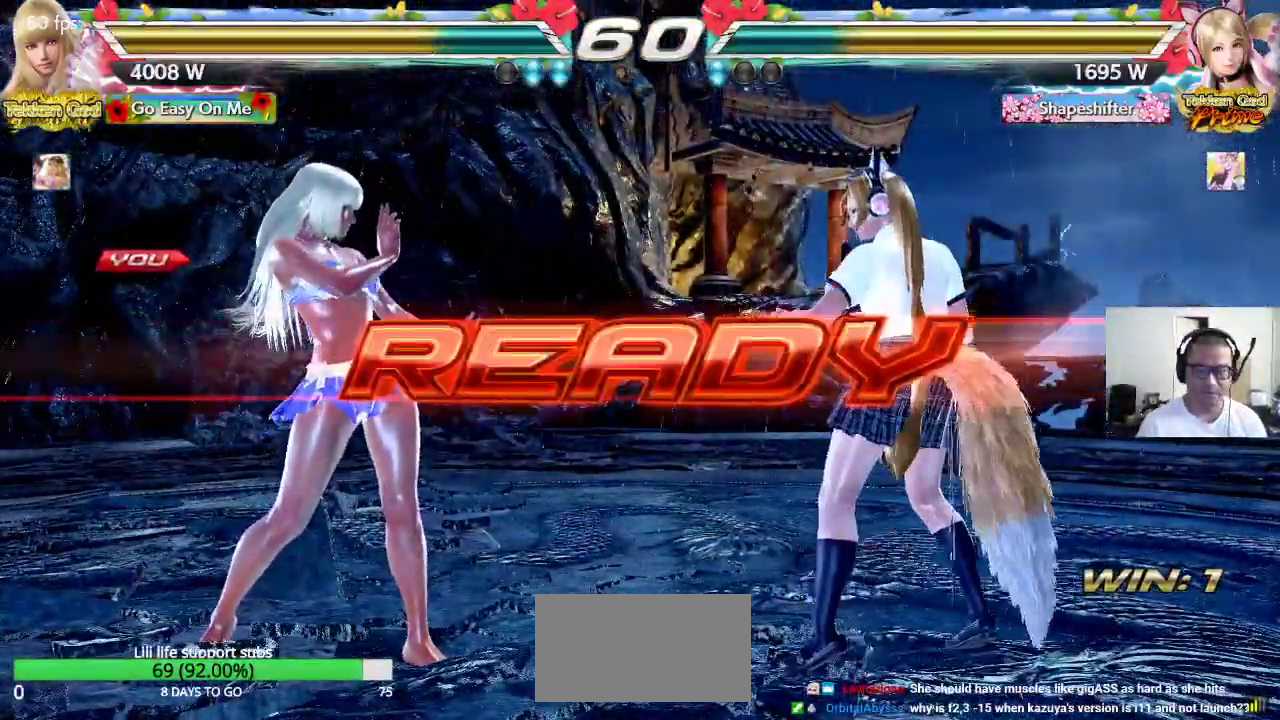
{"buttons": ["CROSS"], "left_stick": "center", "events": [[200, "SQUARE", "up"], [200, "TRIANGLE", "up"]]}
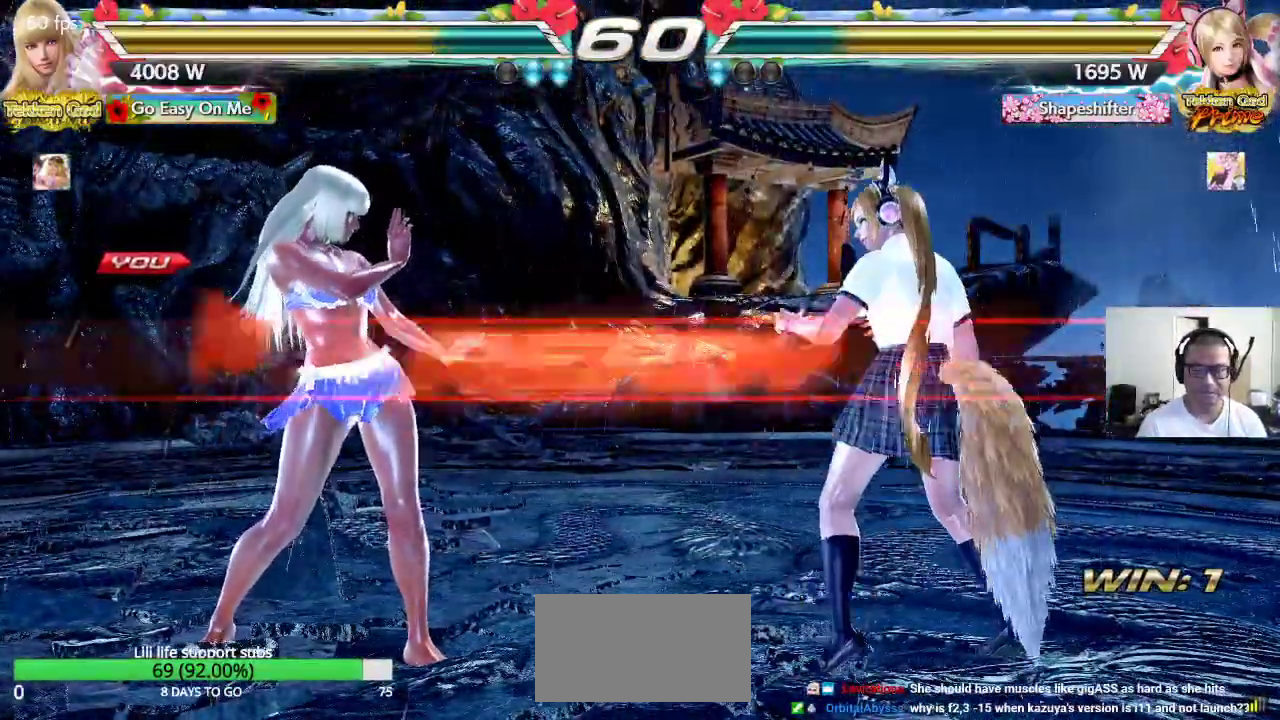
{"buttons": ["CROSS"], "left_stick": "center", "events": []}
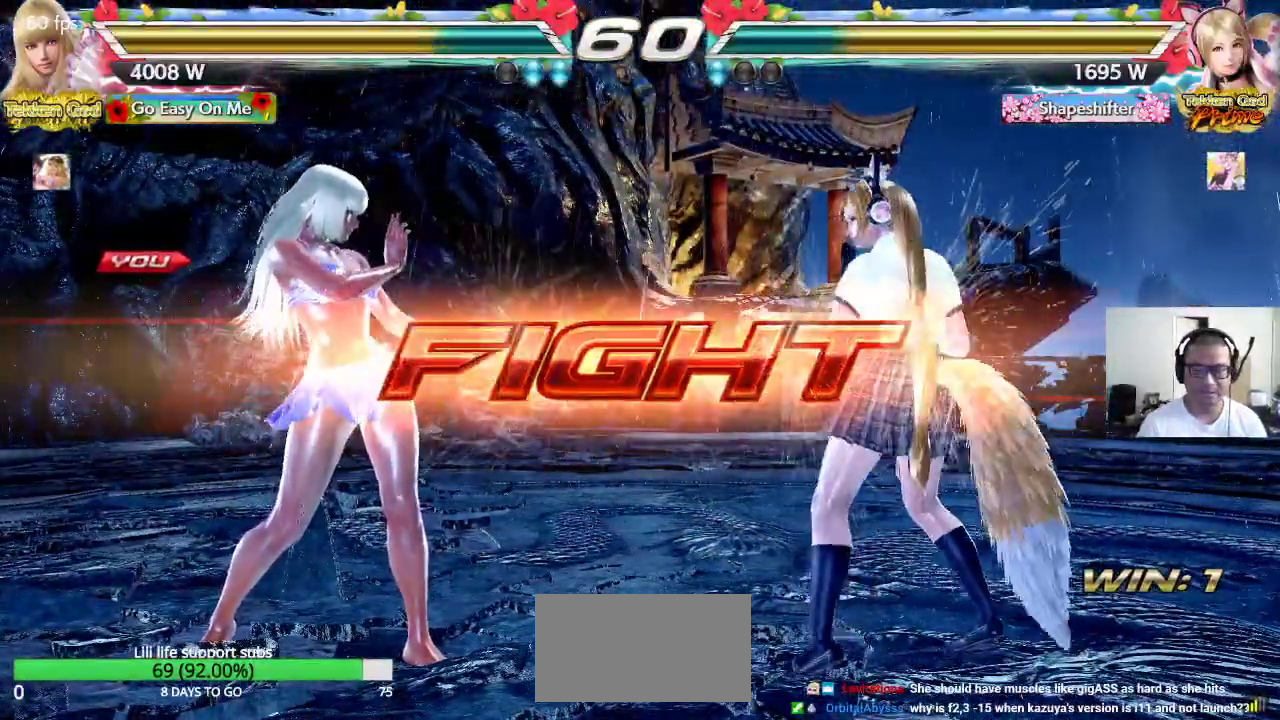
{"buttons": [], "left_stick": "center", "events": [[117, "left_stick", "down"], [217, "left_stick", "right"], [267, "left_stick", "center"], [300, "CIRCLE", "down"], [367, "CROSS", "up"], [400, "CIRCLE", "up"]]}
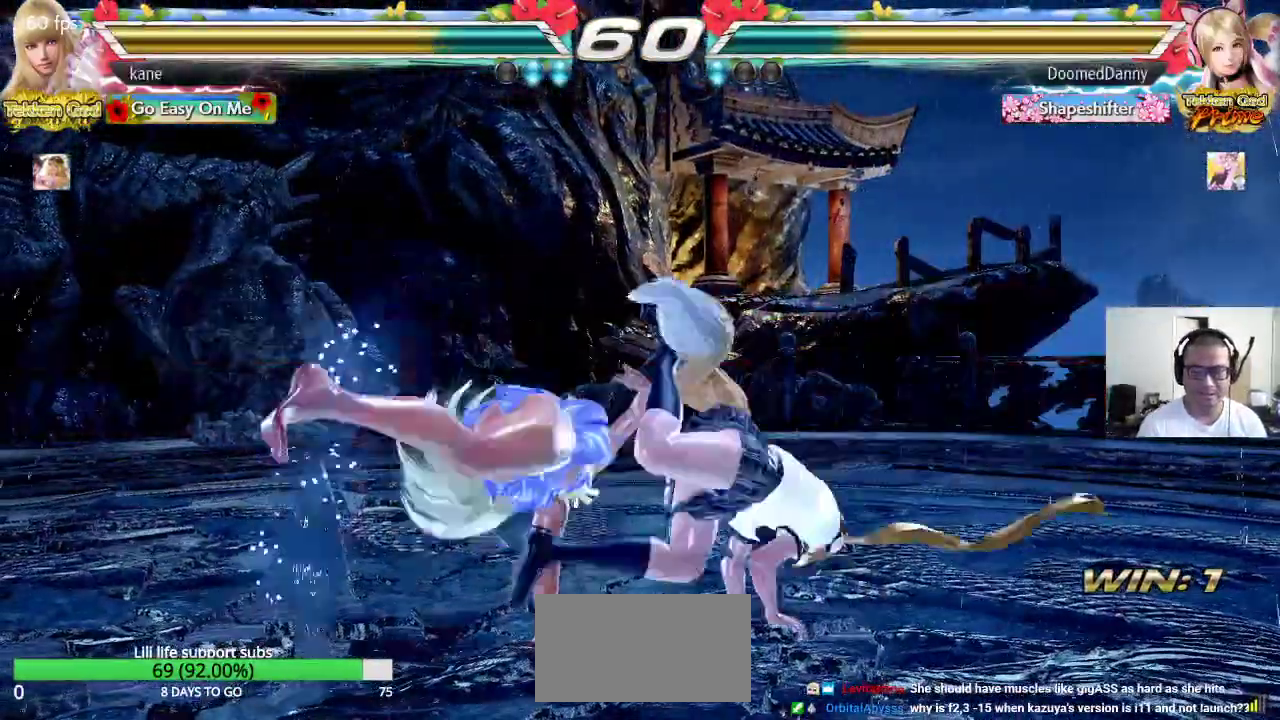
{"buttons": [], "left_stick": "left", "events": [[233, "left_stick", "left"]]}
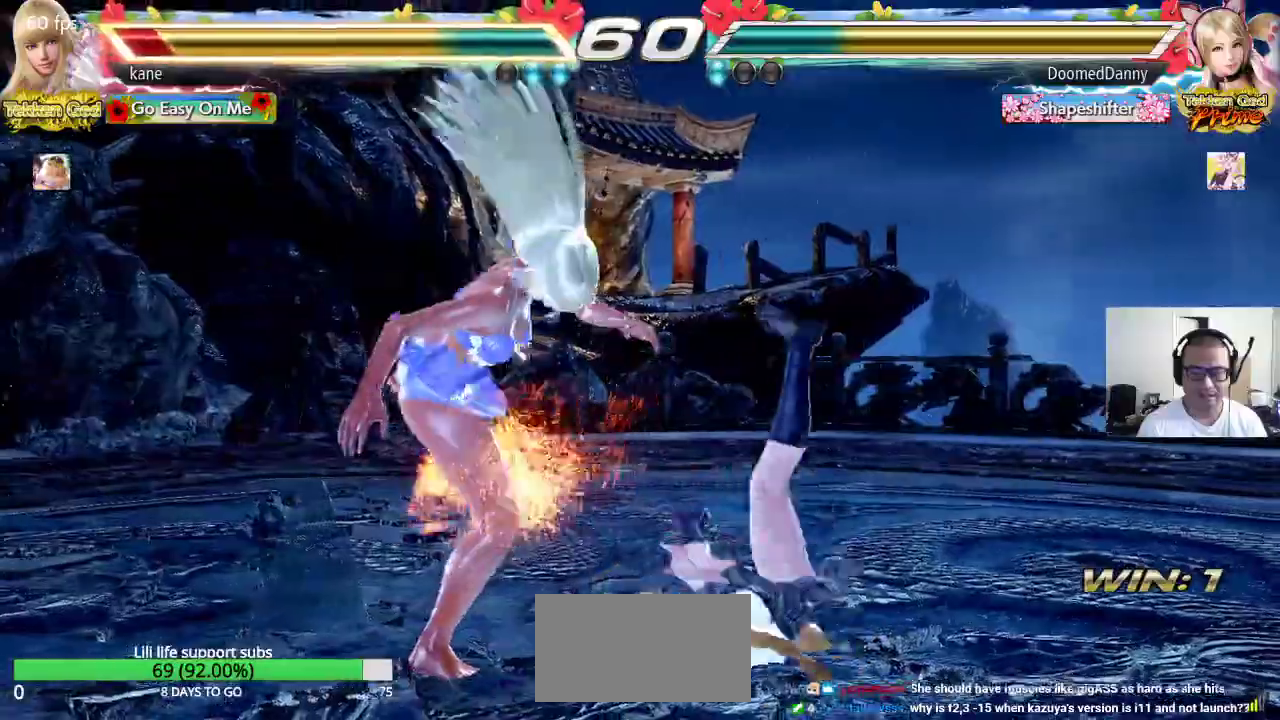
{"buttons": [], "left_stick": "left", "events": []}
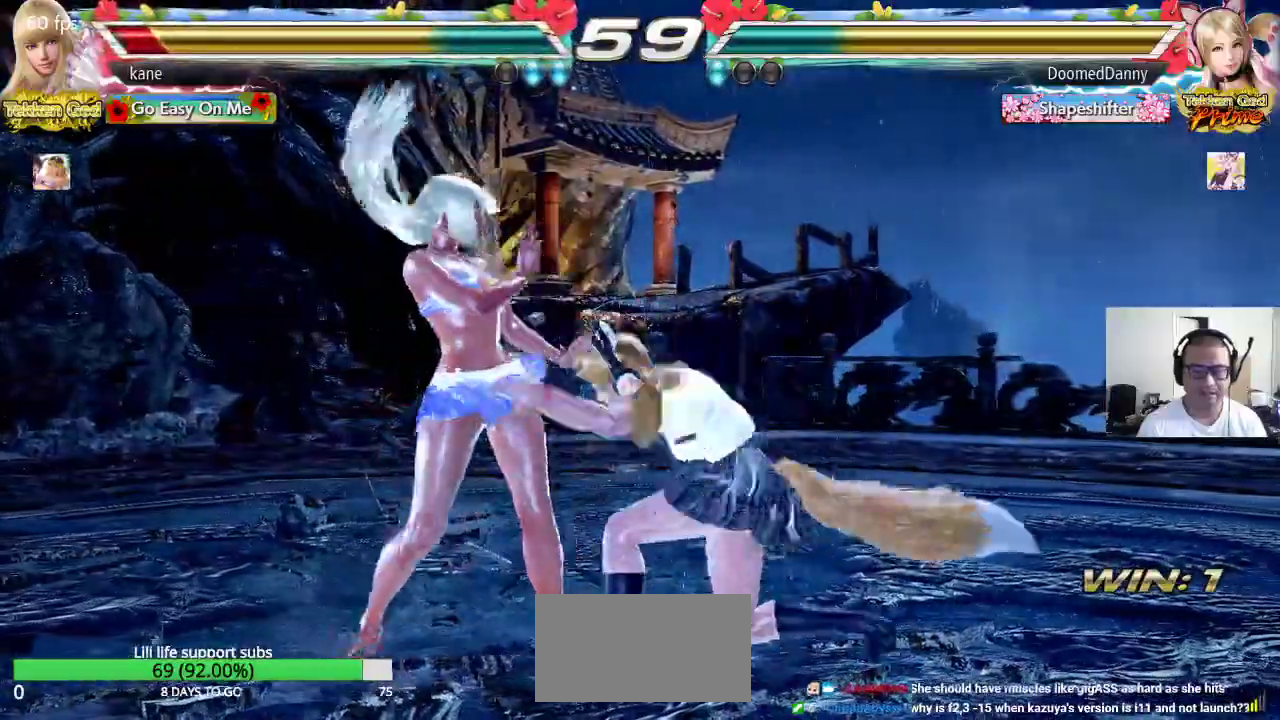
{"buttons": [], "left_stick": "center", "events": [[67, "left_stick", "center"], [117, "left_stick", "left"], [183, "left_stick", "center"], [233, "left_stick", "left"], [350, "left_stick", "center"], [417, "left_stick", "right"], [467, "left_stick", "center"]]}
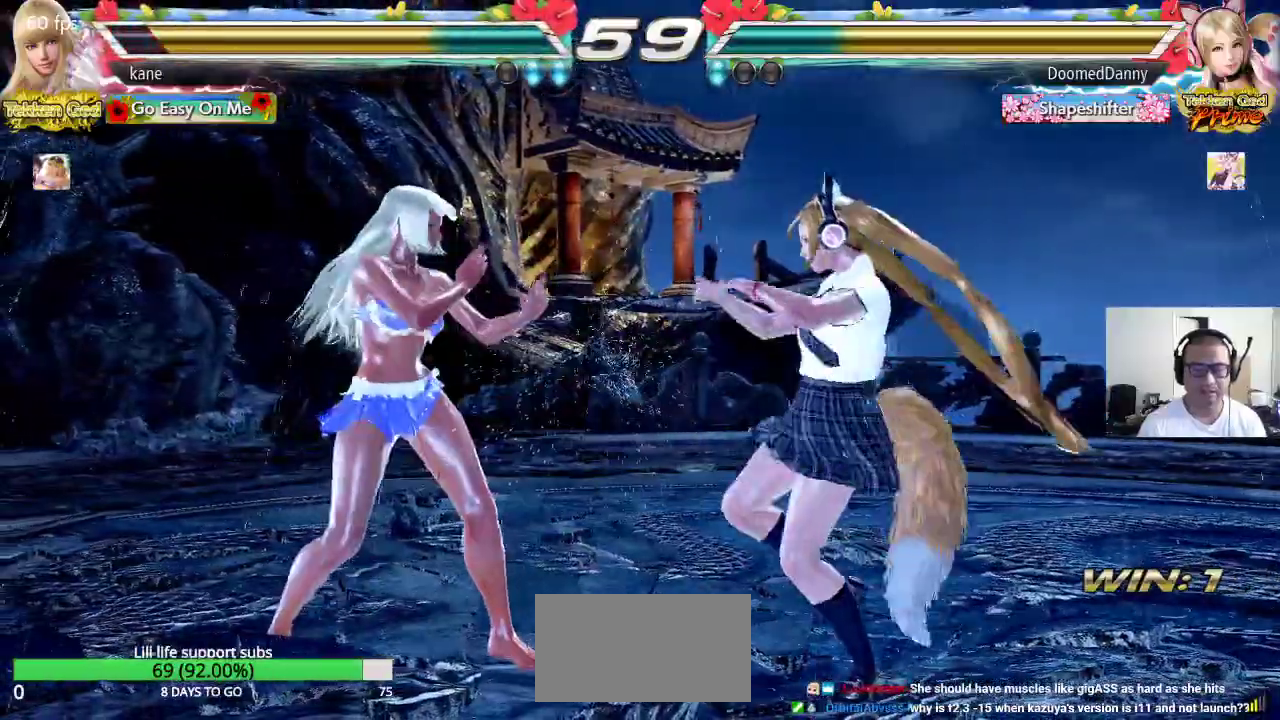
{"buttons": [], "left_stick": "center", "events": [[17, "left_stick", "right"], [183, "left_stick", "left"], [467, "left_stick", "center"]]}
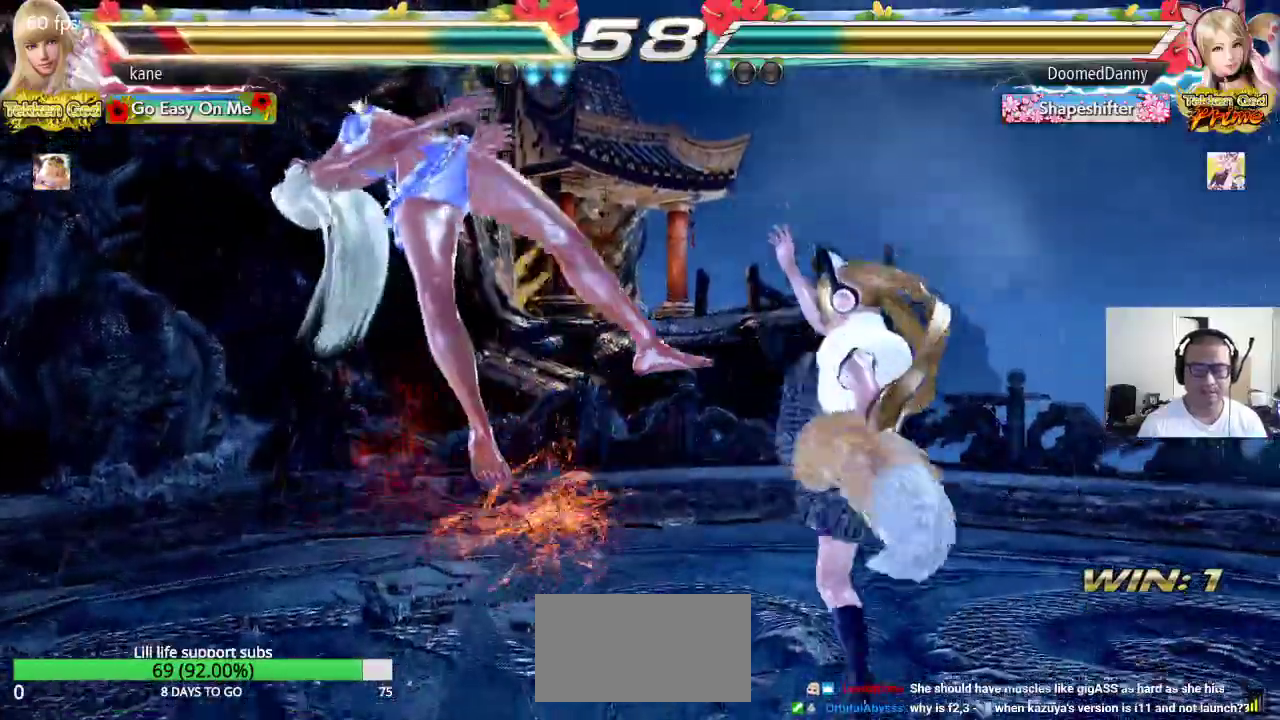
{"buttons": ["TRIANGLE"], "left_stick": "center", "events": [[17, "TRIANGLE", "down"], [83, "TRIANGLE", "up"], [400, "SQUARE", "down"], [433, "TRIANGLE", "down"], [467, "SQUARE", "up"]]}
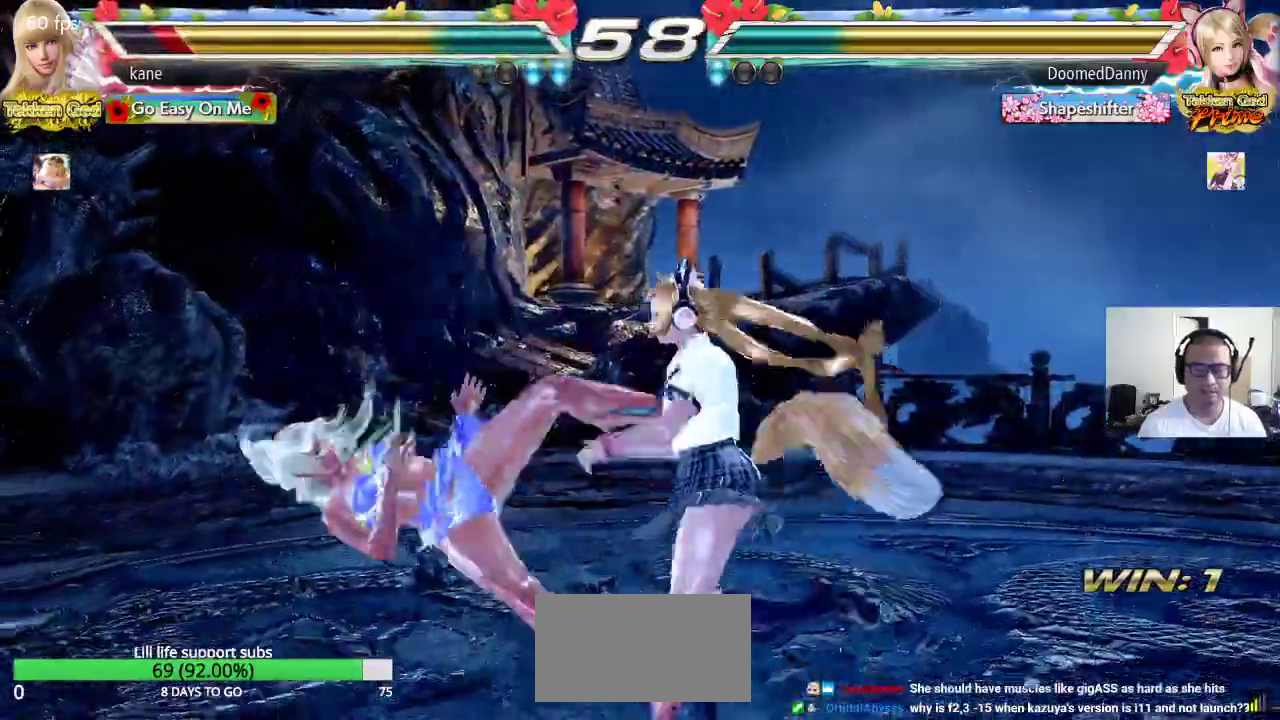
{"buttons": ["SQUARE"], "left_stick": "center", "events": [[17, "TRIANGLE", "up"], [33, "SQUARE", "down"], [100, "TRIANGLE", "down"], [133, "SQUARE", "up"], [300, "TRIANGLE", "up"], [467, "SQUARE", "down"]]}
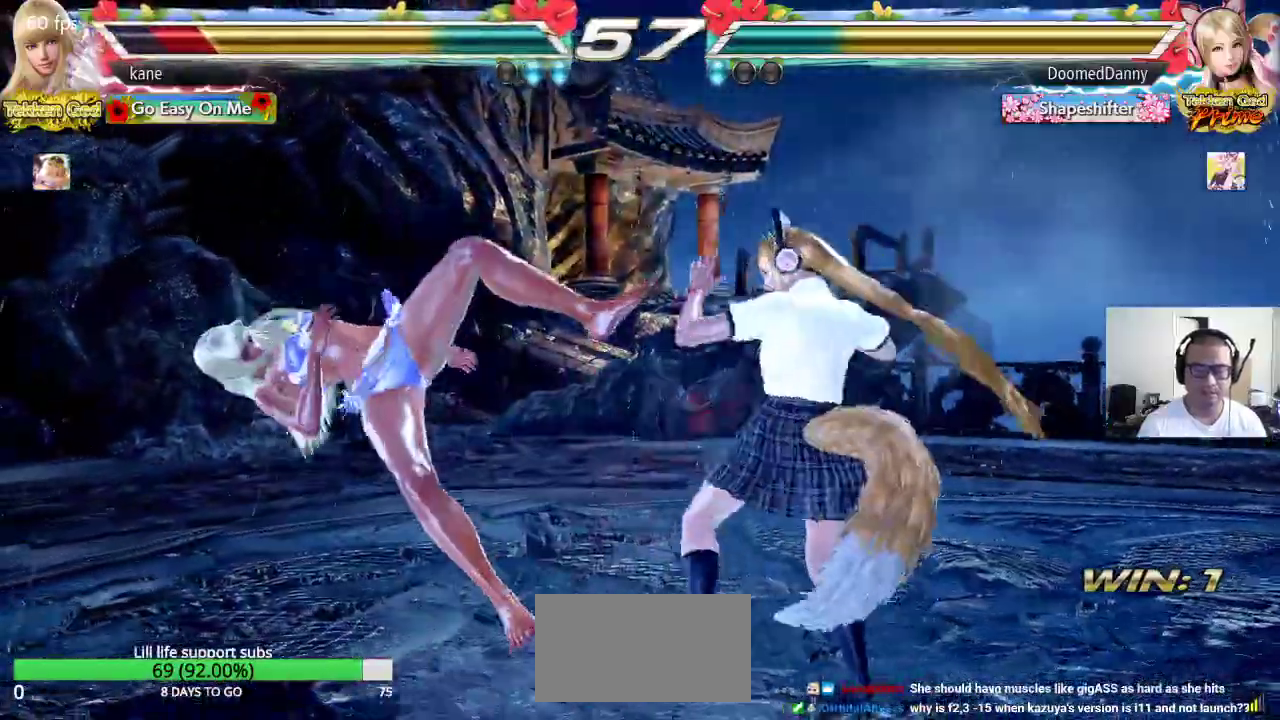
{"buttons": [], "left_stick": "center", "events": [[33, "SQUARE", "up"], [33, "TRIANGLE", "down"], [100, "TRIANGLE", "up"], [117, "SQUARE", "down"], [183, "TRIANGLE", "down"], [217, "SQUARE", "up"], [350, "TRIANGLE", "up"]]}
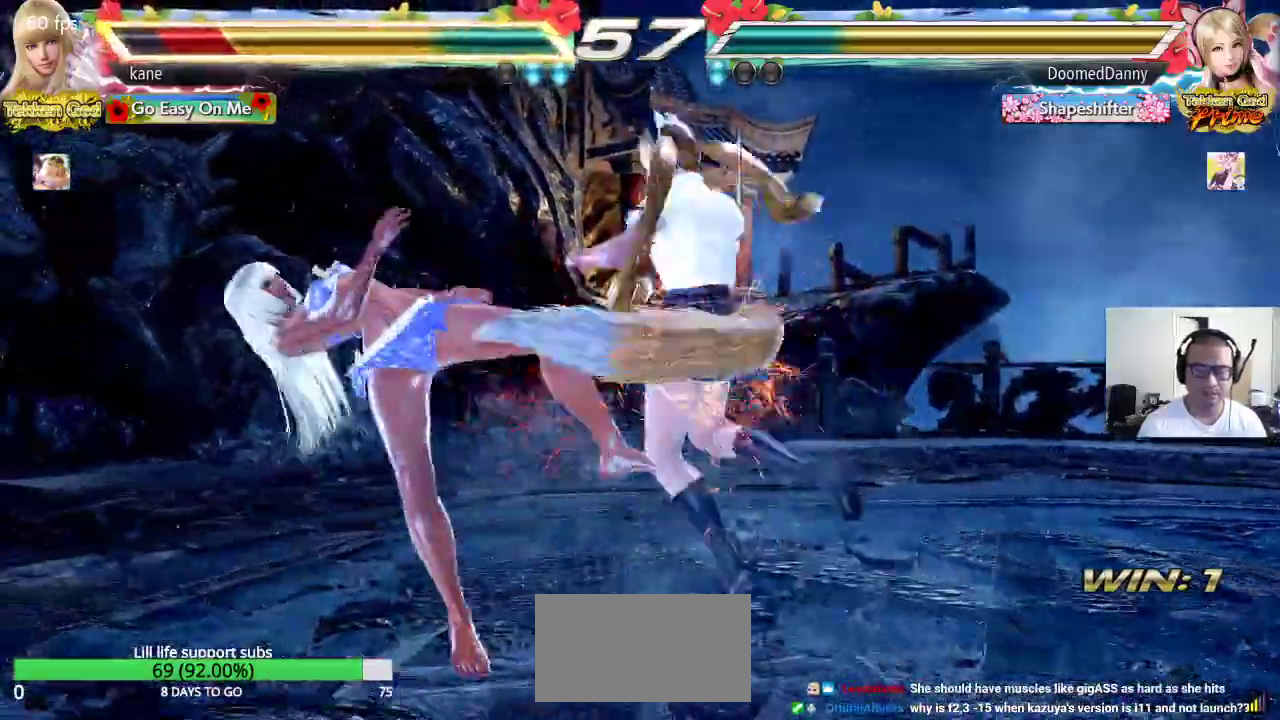
{"buttons": ["SQUARE", "TRIANGLE"], "left_stick": "center", "events": [[83, "SQUARE", "down"], [133, "SQUARE", "up"], [150, "TRIANGLE", "down"], [217, "TRIANGLE", "up"], [267, "SQUARE", "down"], [317, "SQUARE", "up"], [317, "TRIANGLE", "down"], [400, "TRIANGLE", "up"], [450, "SQUARE", "down"], [500, "TRIANGLE", "down"]]}
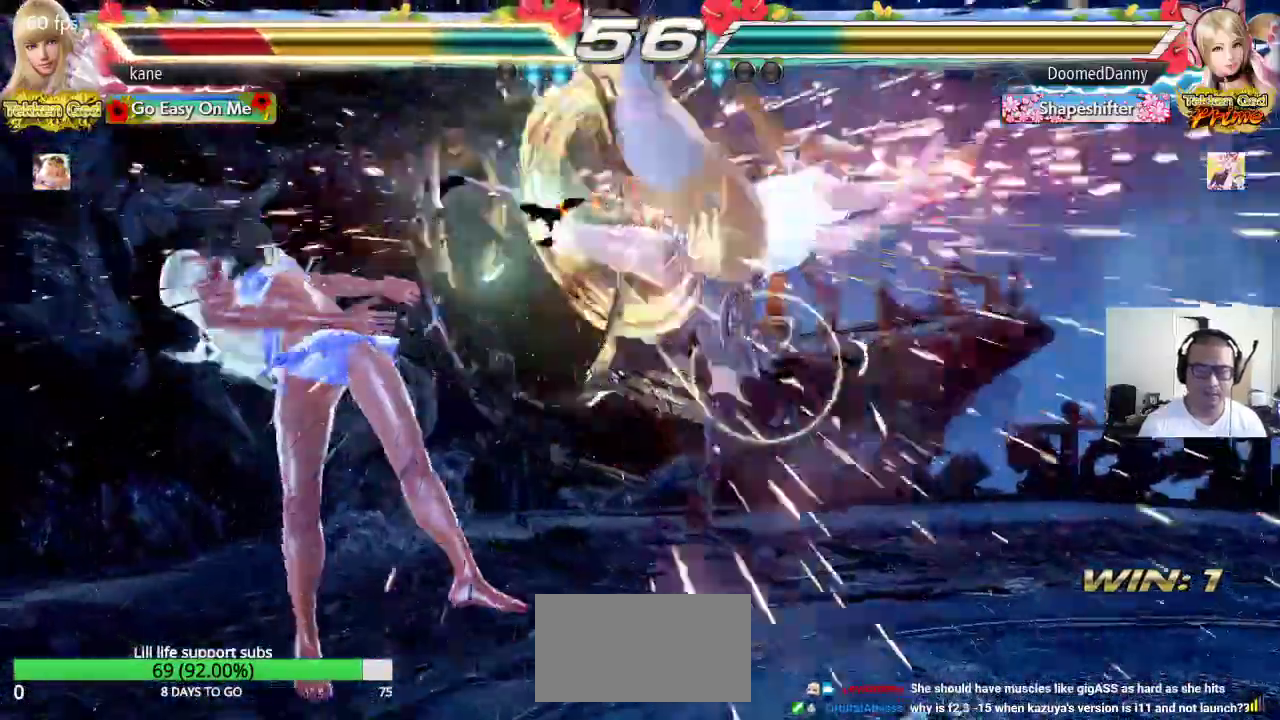
{"buttons": ["TRIANGLE"], "left_stick": "center"}
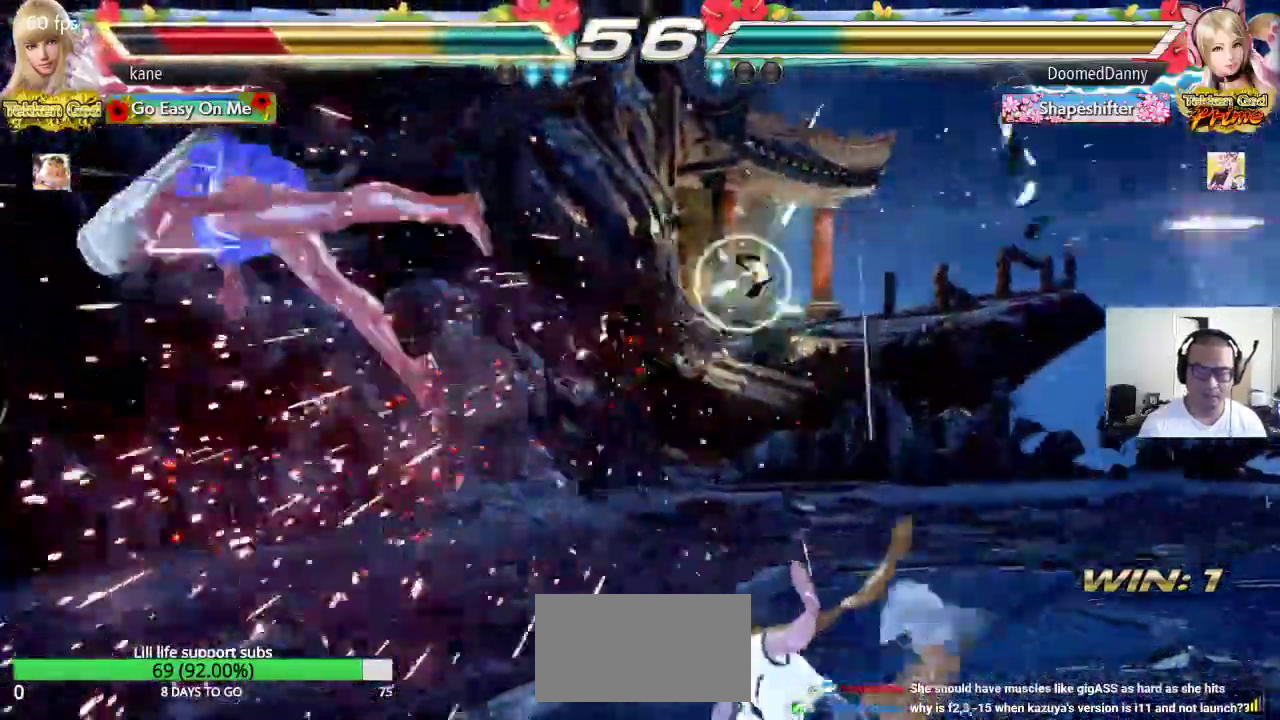
{"buttons": ["SQUARE", "TRIANGLE"], "left_stick": "center", "events": [[50, "TRIANGLE", "up"], [83, "SQUARE", "down"], [150, "SQUARE", "up"], [150, "TRIANGLE", "down"], [233, "TRIANGLE", "up"], [283, "SQUARE", "down"], [333, "SQUARE", "up"], [333, "TRIANGLE", "down"], [417, "TRIANGLE", "up"], [433, "SQUARE", "down"], [500, "TRIANGLE", "down"]]}
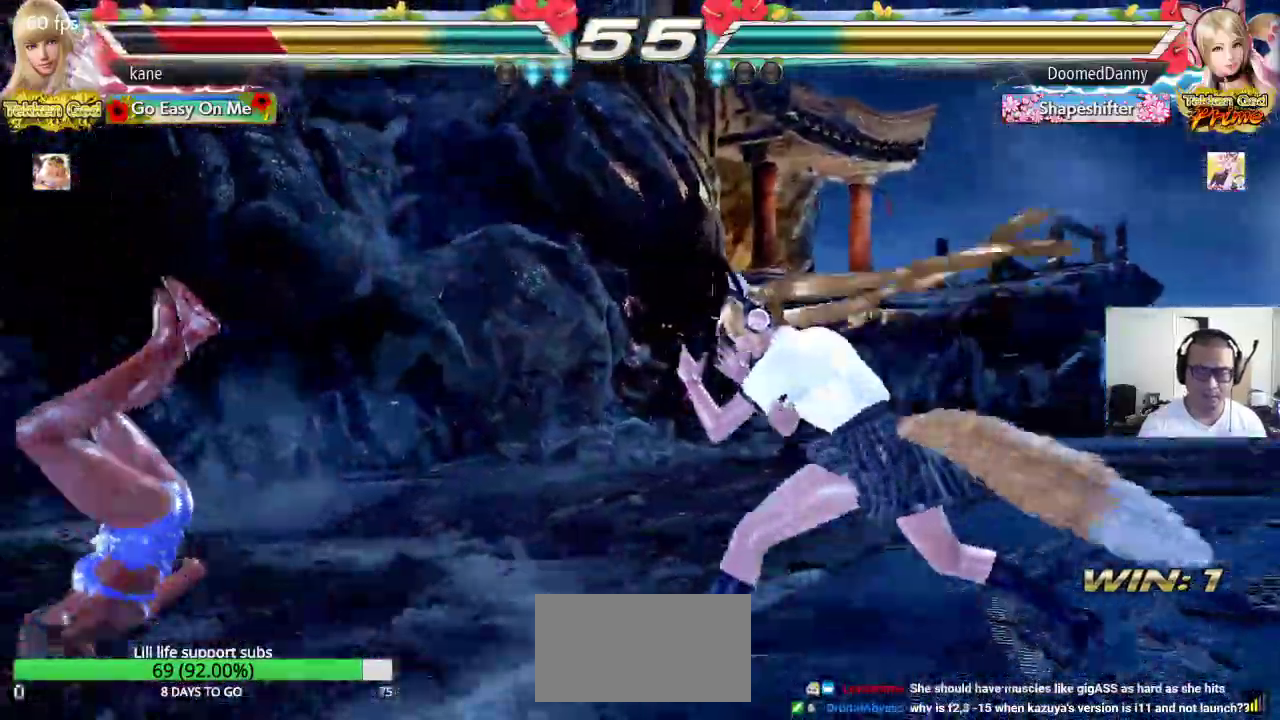
{"buttons": ["SQUARE"], "left_stick": "center", "events": [[17, "SQUARE", "up"], [83, "TRIANGLE", "up"], [117, "SQUARE", "down"], [183, "SQUARE", "up"], [183, "TRIANGLE", "down"], [250, "TRIANGLE", "up"], [283, "SQUARE", "down"], [350, "TRIANGLE", "down"], [367, "SQUARE", "up"], [433, "TRIANGLE", "up"], [467, "SQUARE", "down"]]}
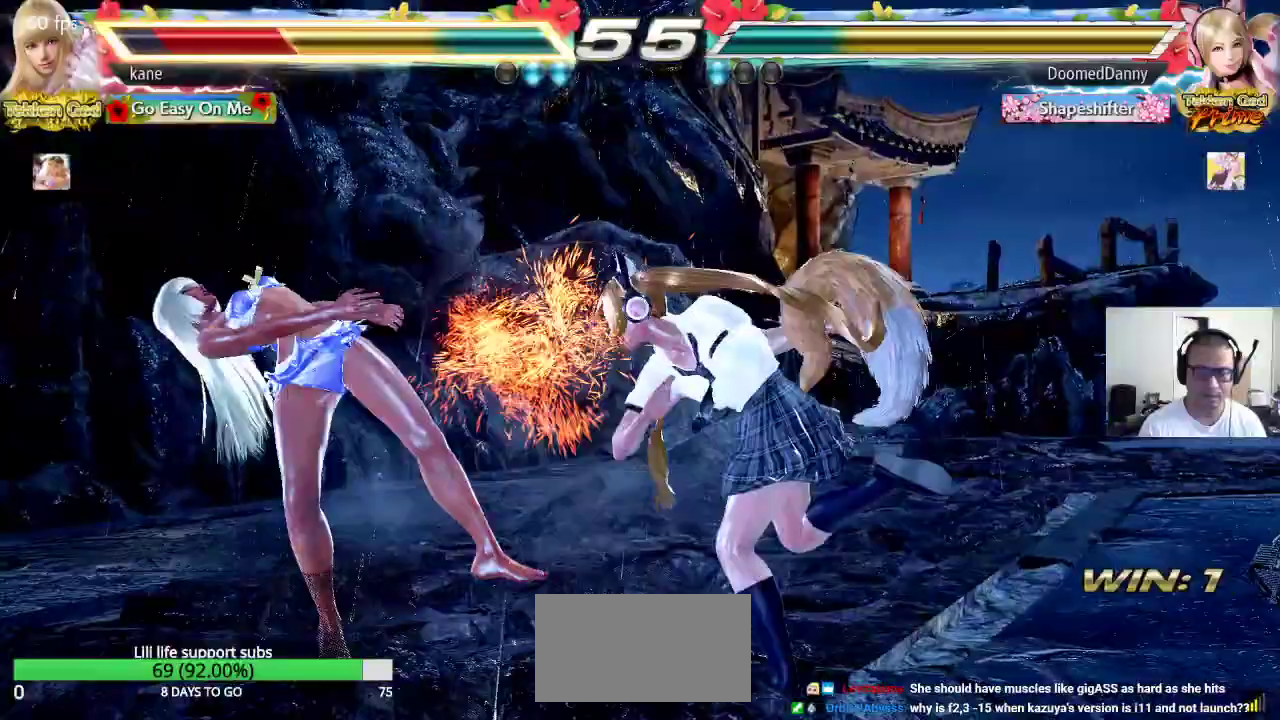
{"buttons": [], "left_stick": "center", "events": [[33, "TRIANGLE", "down"], [50, "SQUARE", "up"], [117, "TRIANGLE", "up"], [200, "SQUARE", "down"], [233, "TRIANGLE", "down"], [283, "SQUARE", "up"], [350, "TRIANGLE", "up"]]}
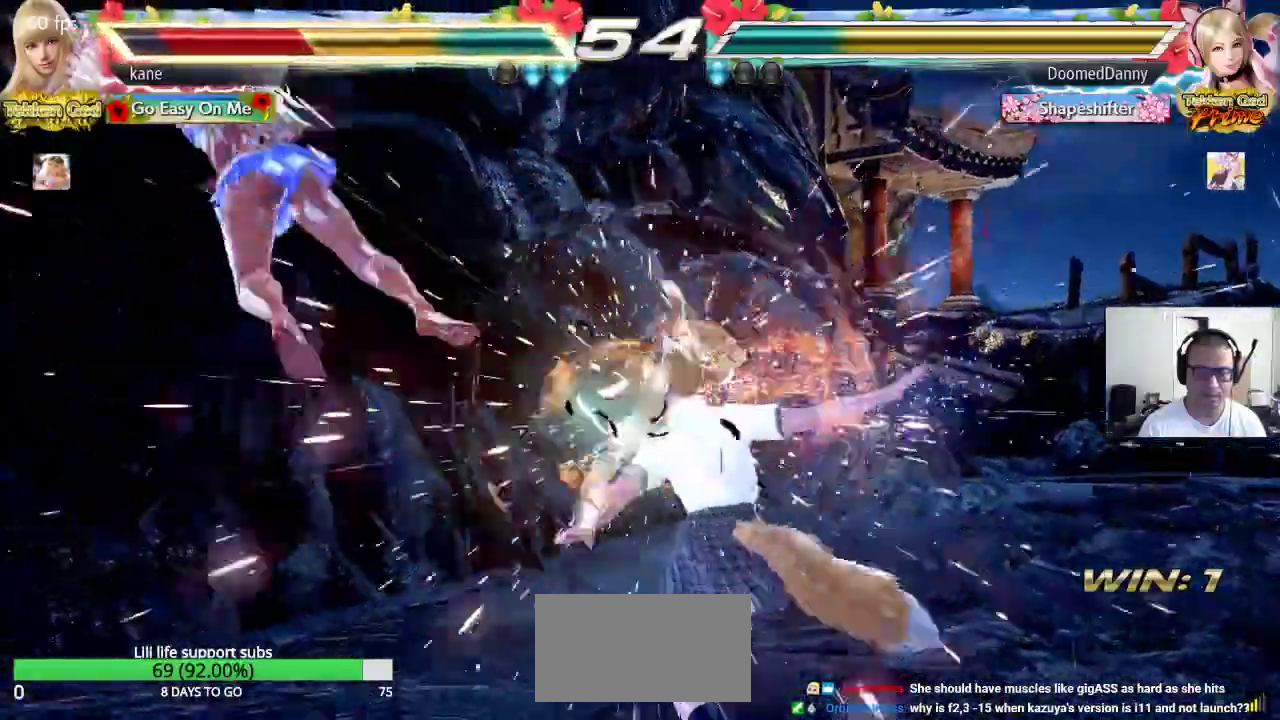
{"buttons": [], "left_stick": "center", "events": []}